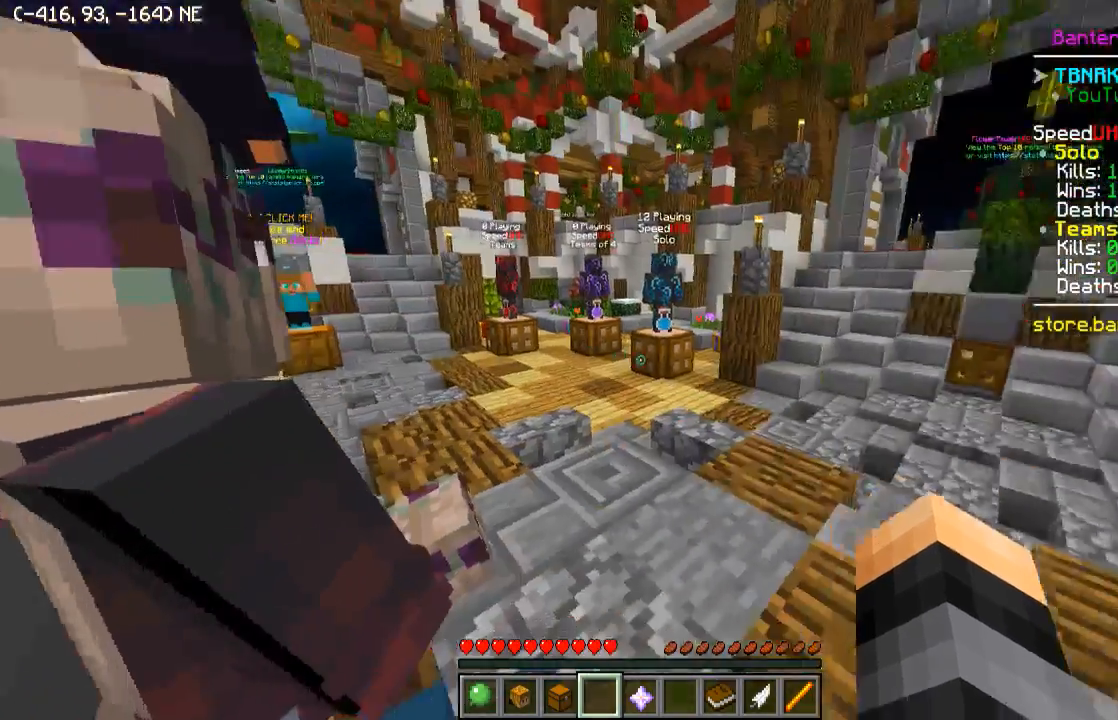
Gameplay with keyboard; each line is a JSON object with the keys held at the frame after it. "events" lists presses ("down") and releases ("up") of "a", "d", "s" and "w" between this image and that frame as [ms after this image, input, new state], when the widget could be followed in between. No other keys are recorded. Mouse input is not recorded.
{"keys": ["w"], "events": [[250, "w", "down"]]}
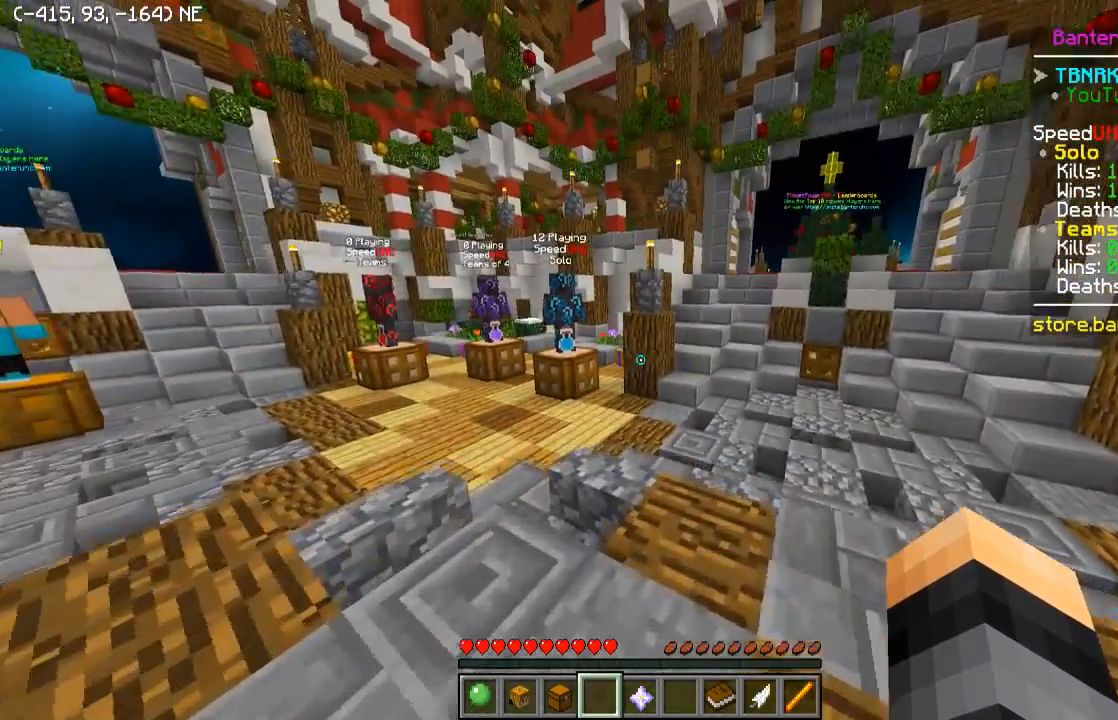
{"keys": ["d", "w"], "events": [[250, "d", "down"]]}
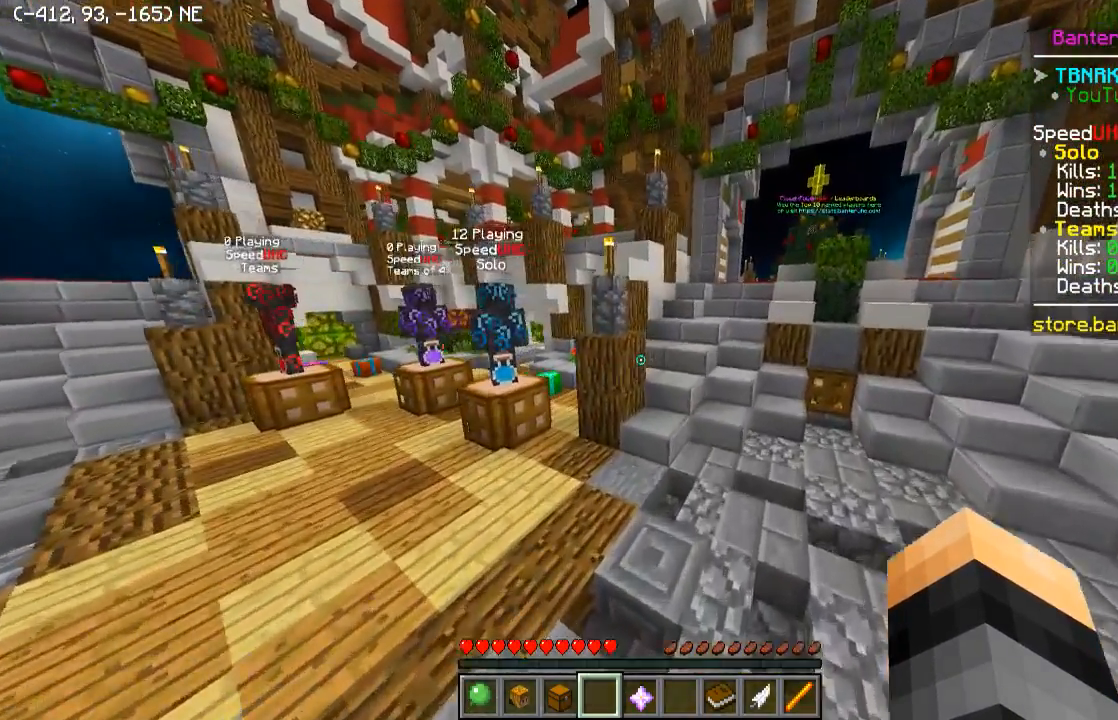
{"keys": ["d", "w"], "events": []}
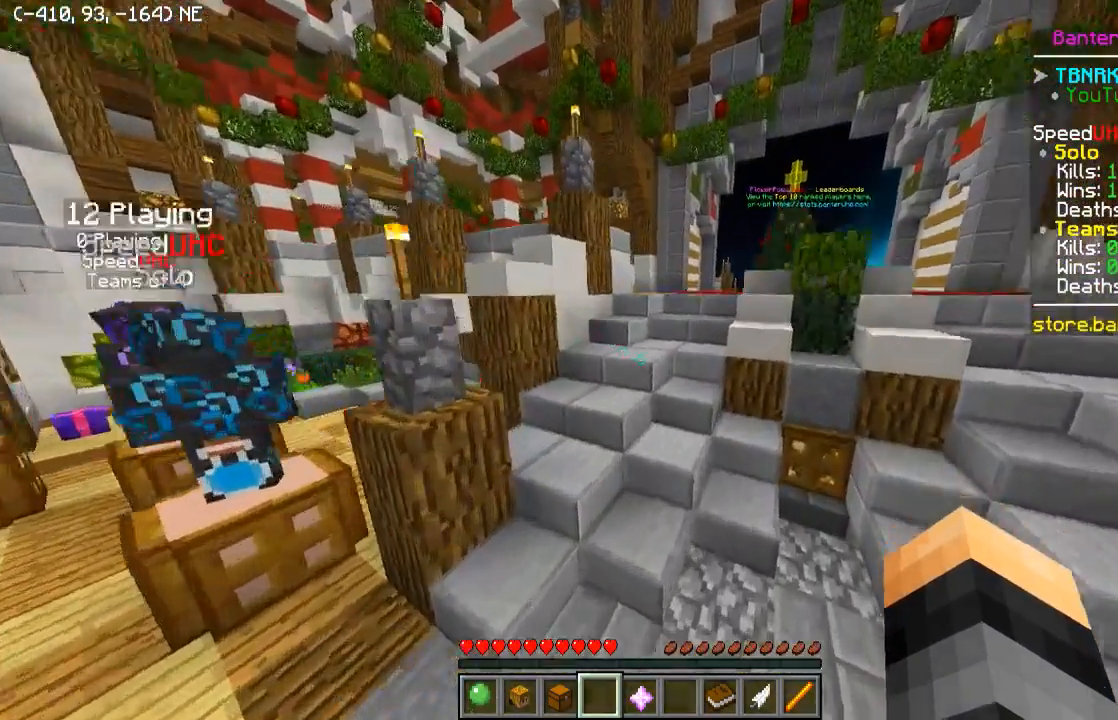
{"keys": ["w"], "events": [[500, "d", "up"]]}
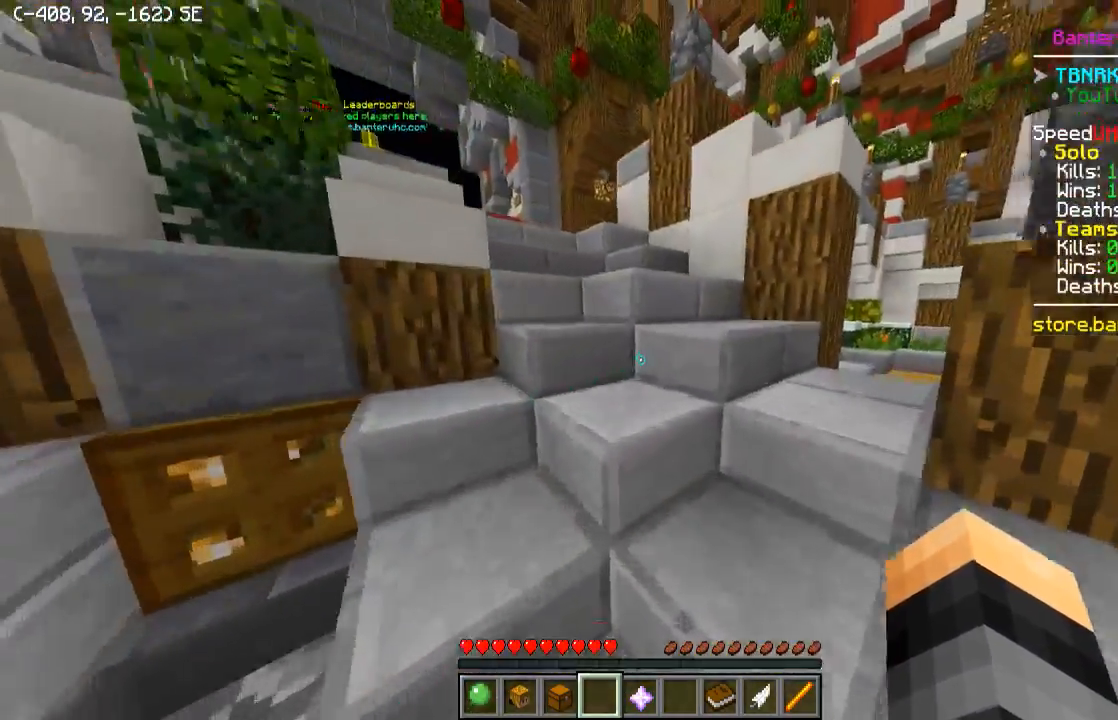
{"keys": ["w"], "events": []}
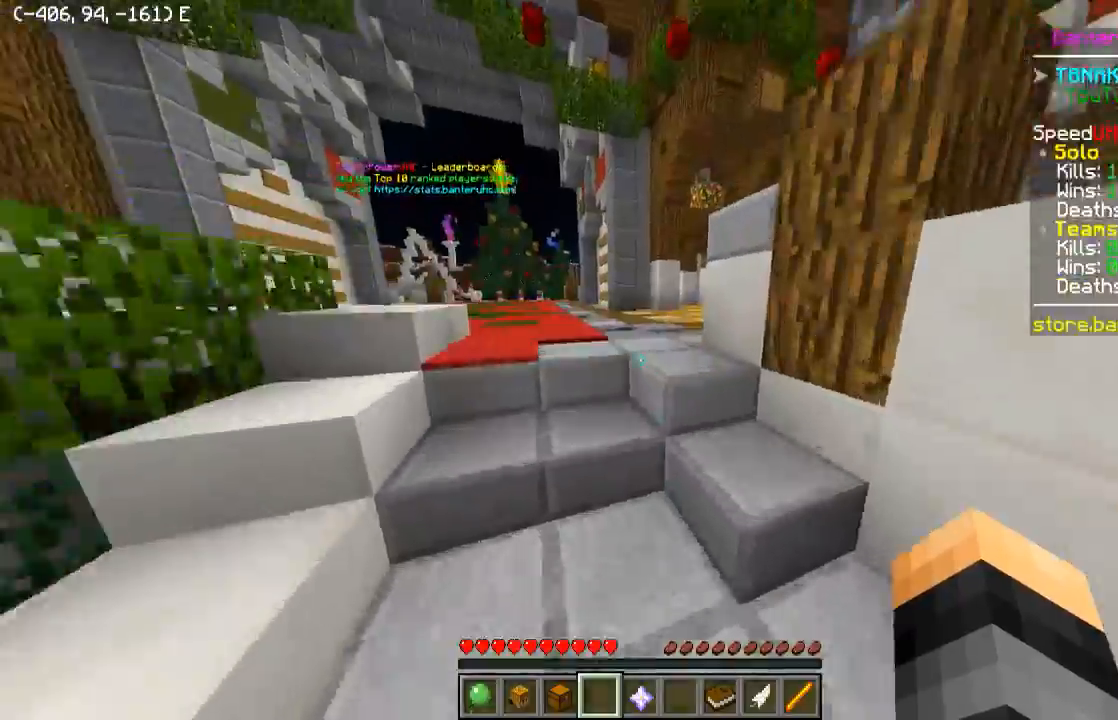
{"keys": ["w"], "events": []}
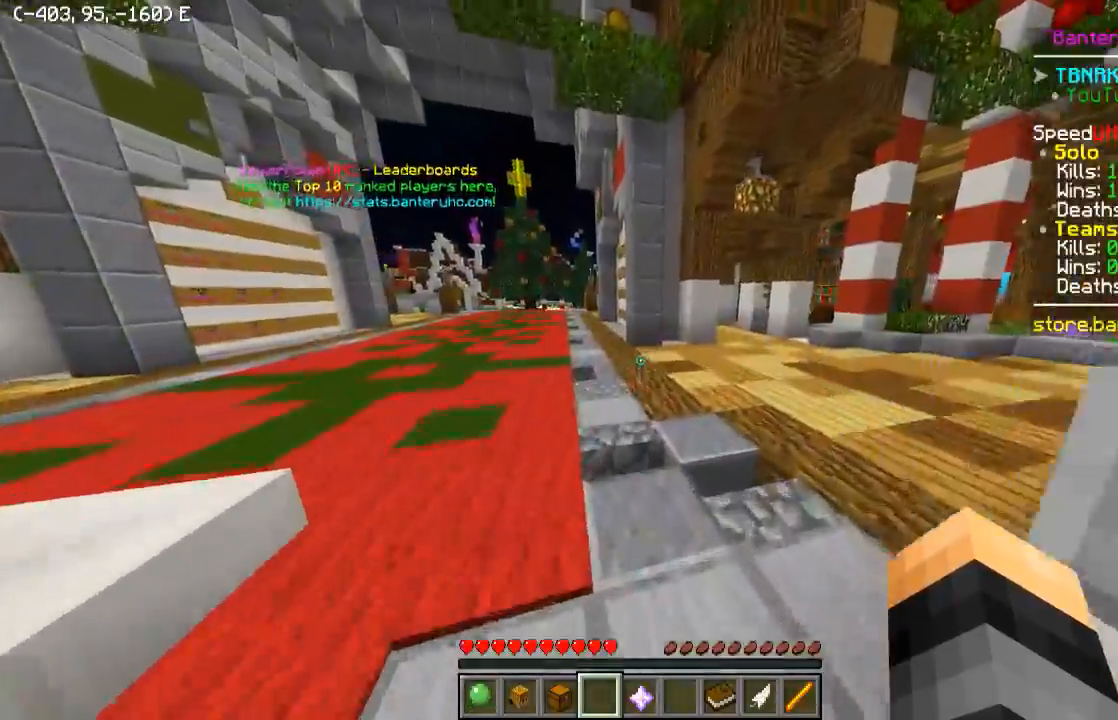
{"keys": ["d", "w"], "events": [[100, "d", "down"]]}
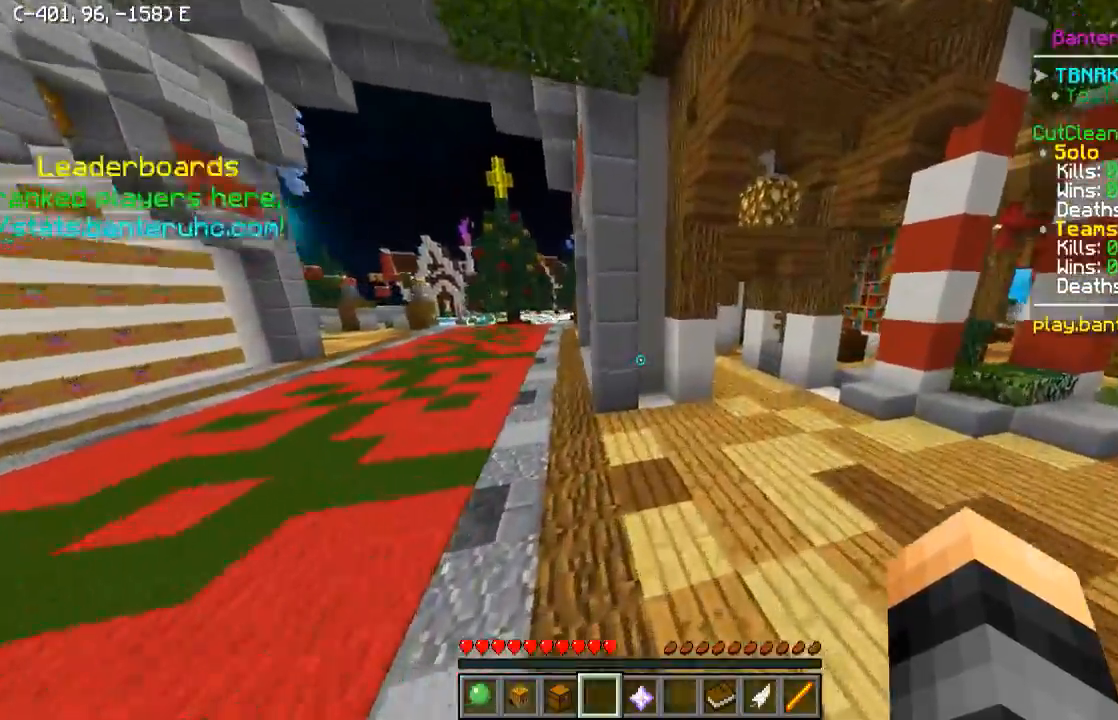
{"keys": ["w"], "events": [[450, "d", "up"]]}
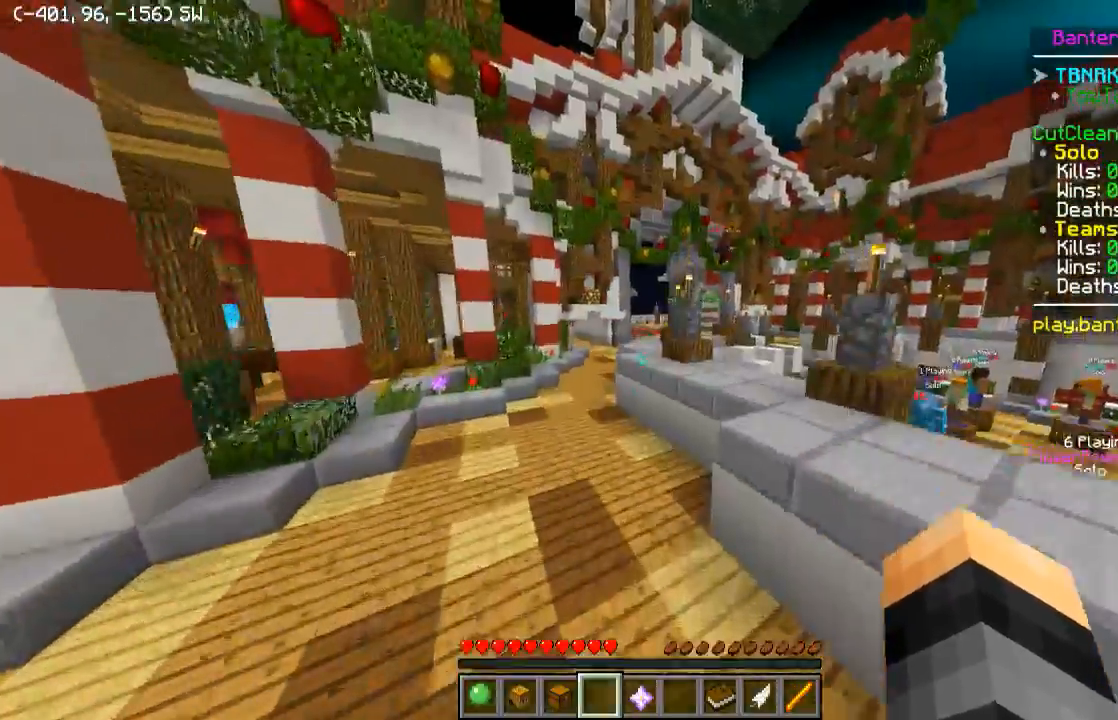
{"keys": ["w"], "events": [[150, "a", "down"], [400, "a", "up"]]}
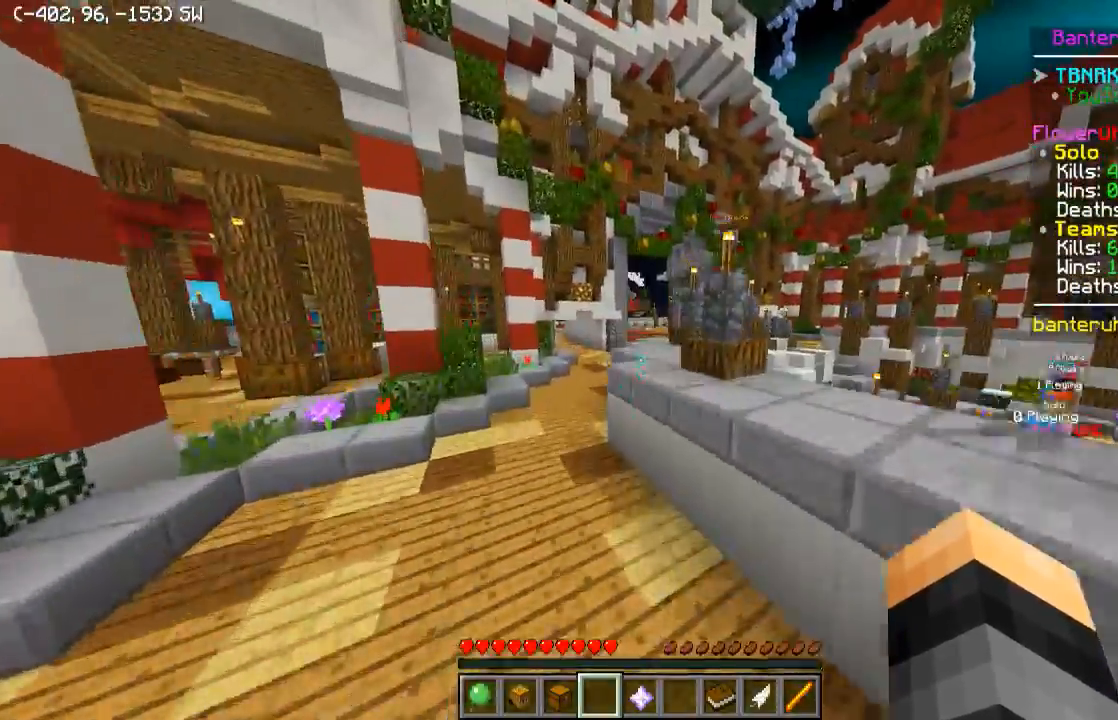
{"keys": ["w"], "events": [[100, "a", "down"], [500, "a", "up"]]}
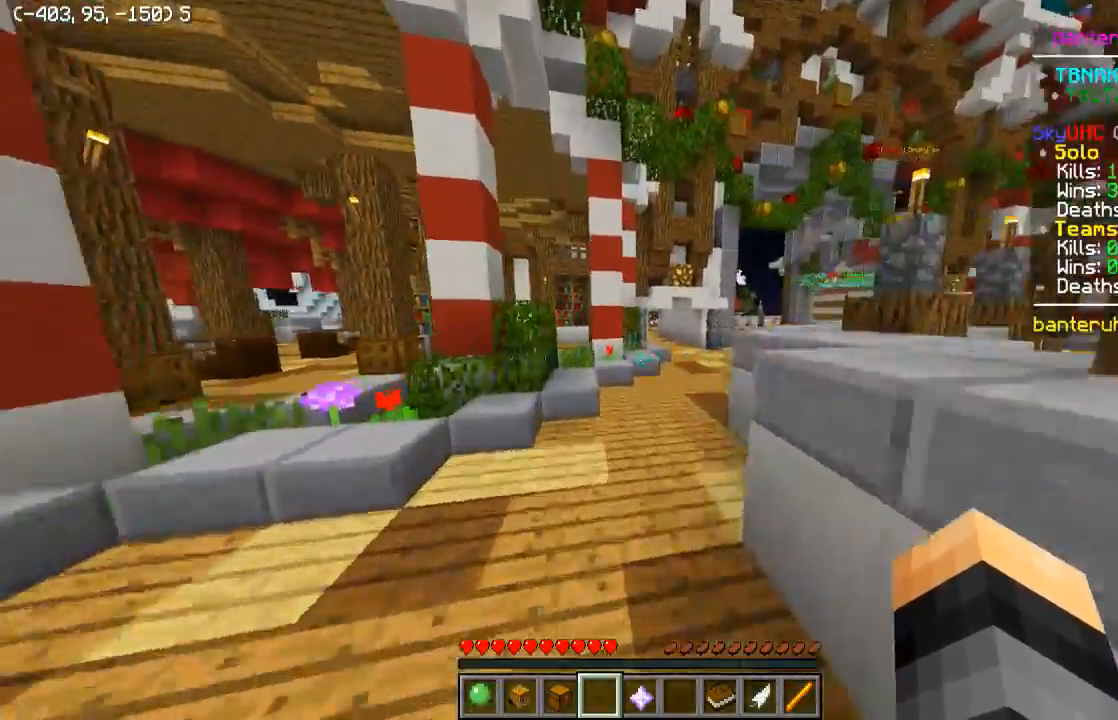
{"keys": ["w"], "events": [[200, "d", "down"], [400, "d", "up"]]}
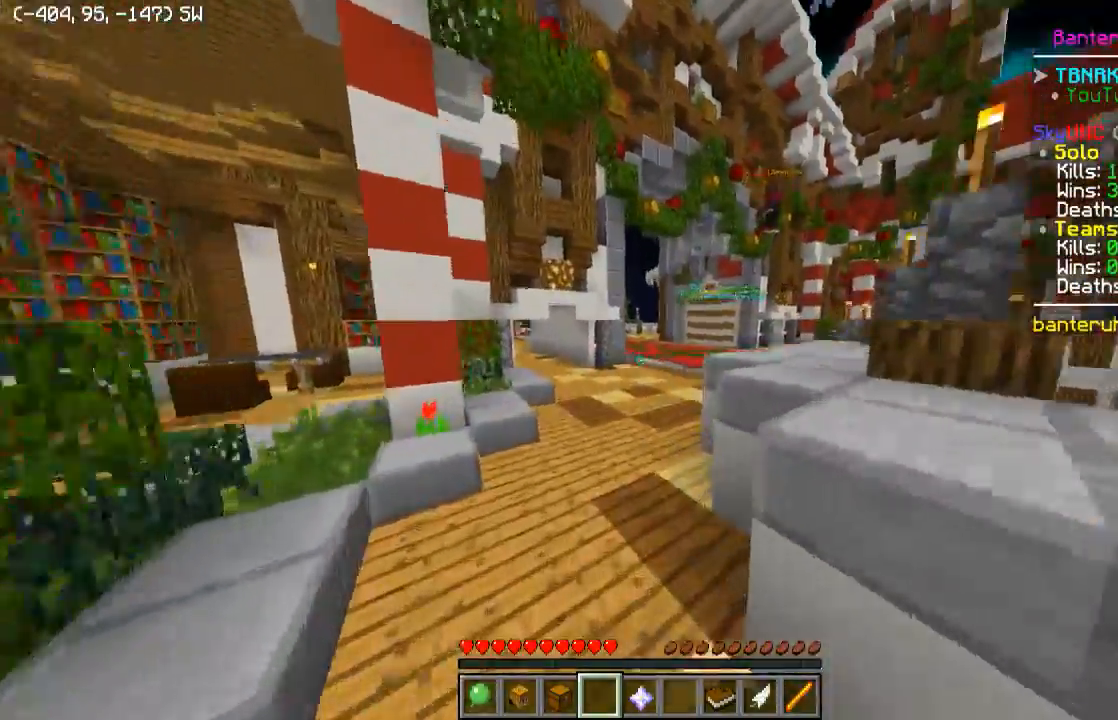
{"keys": ["a", "w"], "events": [[284, "a", "down"]]}
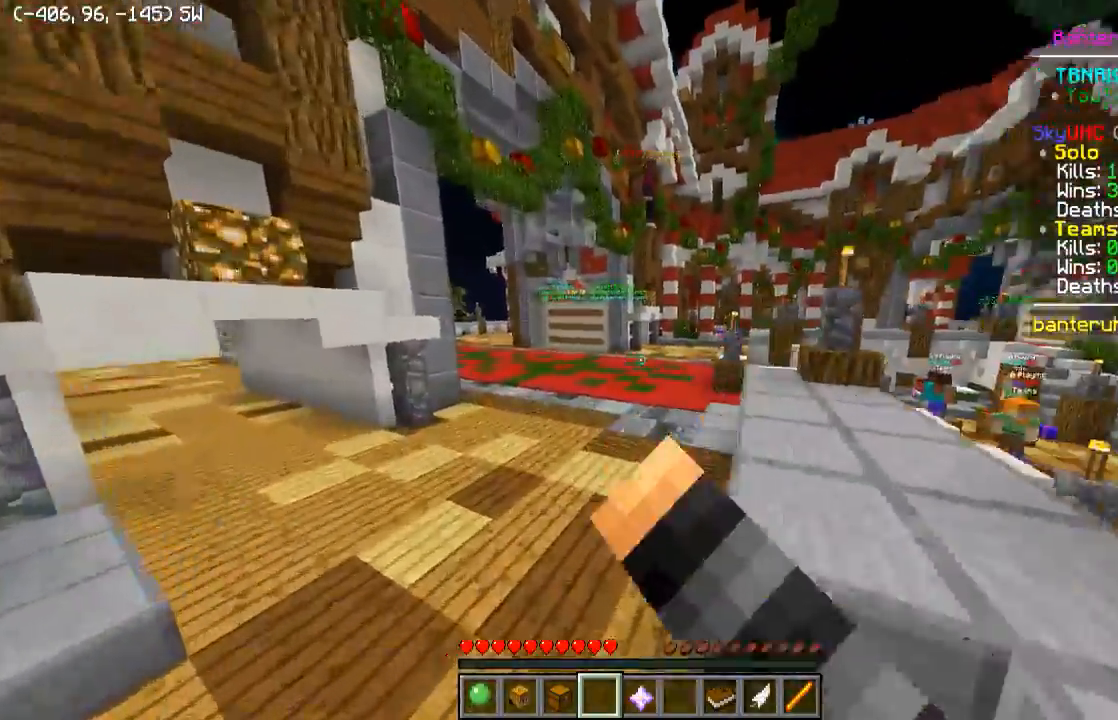
{"keys": ["w"], "events": [[50, "a", "up"]]}
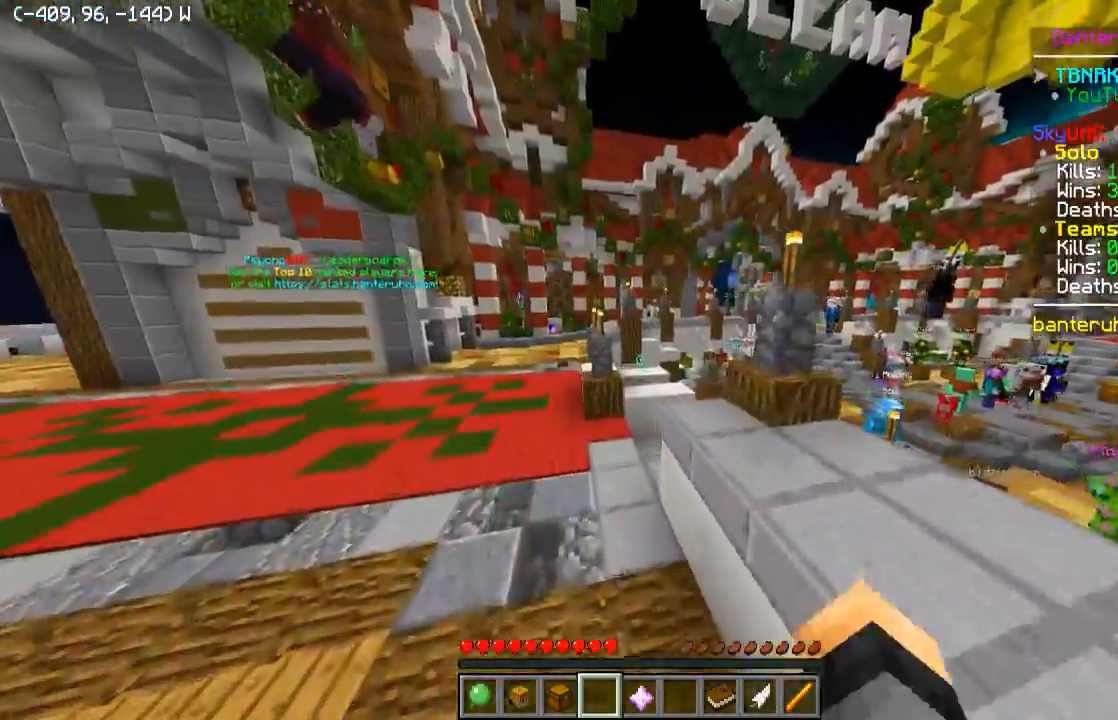
{"keys": ["d", "w"], "events": [[450, "d", "down"]]}
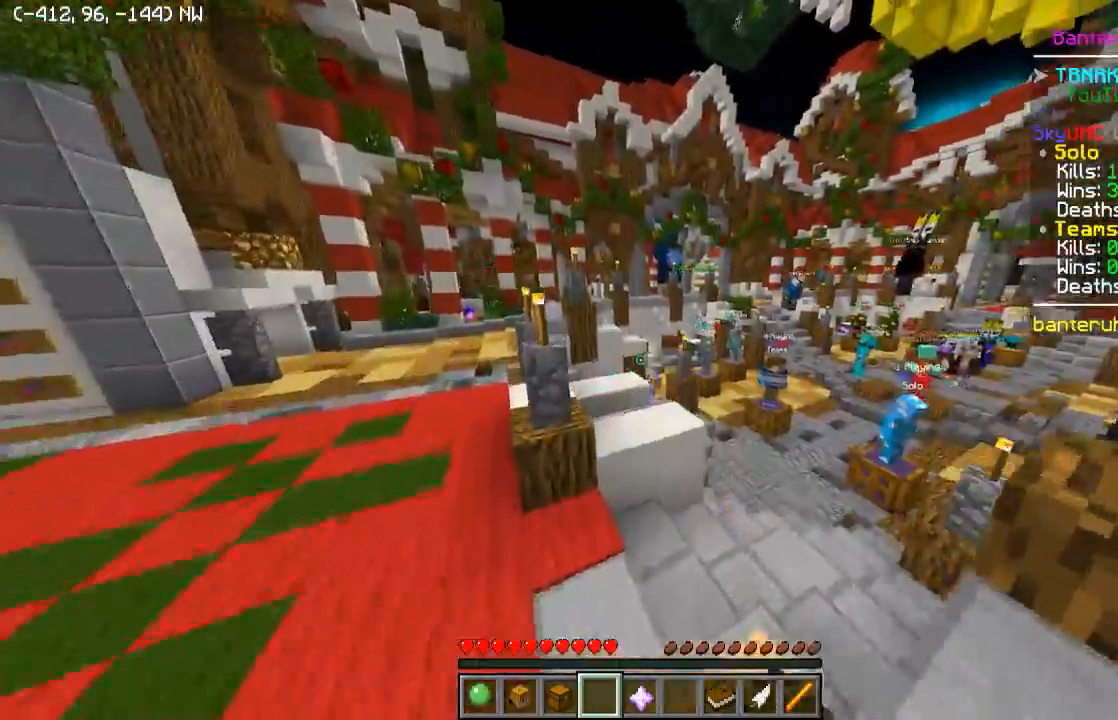
{"keys": ["w"], "events": [[150, "d", "up"]]}
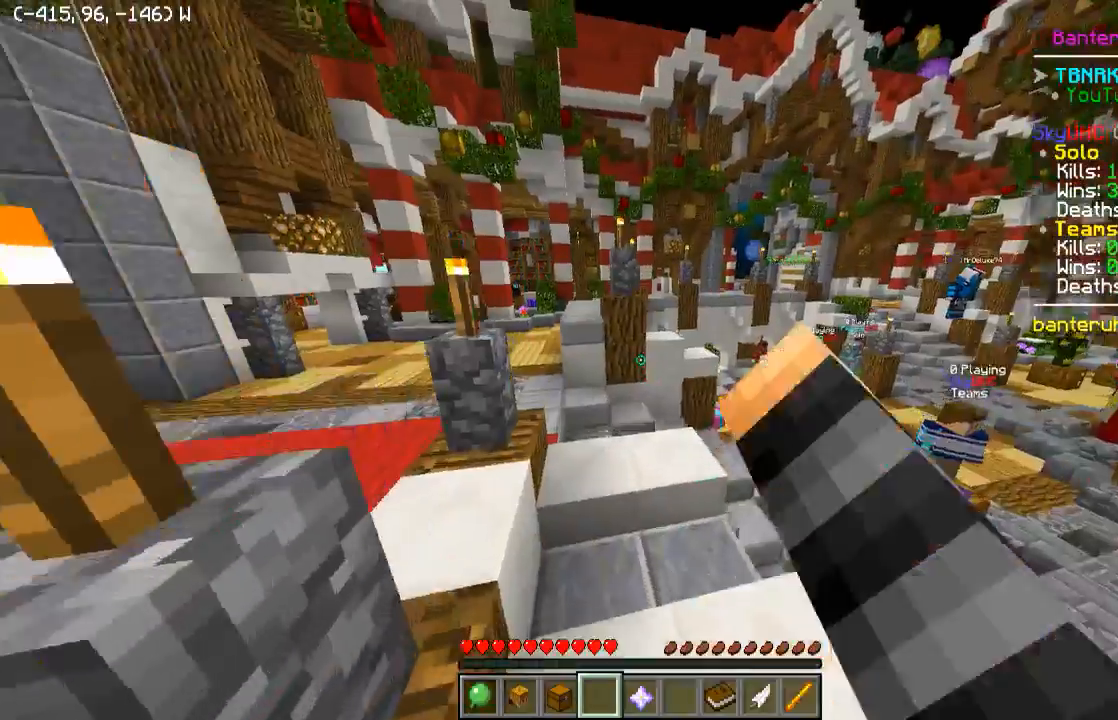
{"keys": ["w"], "events": [[50, "a", "down"], [400, "a", "up"]]}
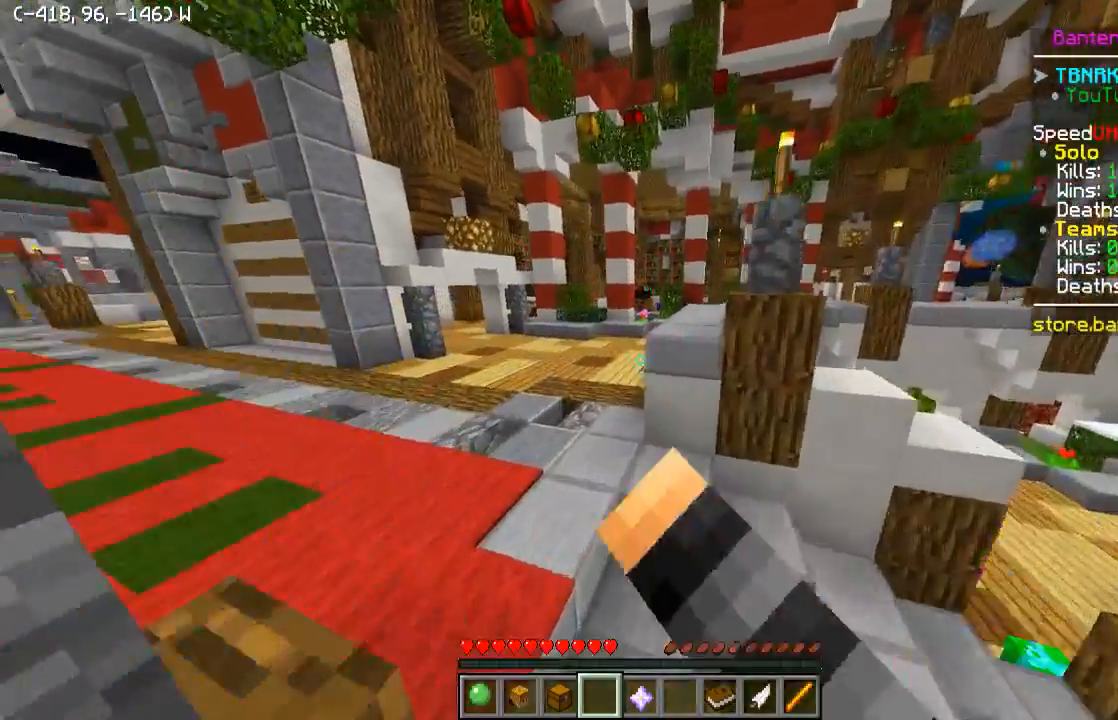
{"keys": ["w"], "events": [[150, "a", "down"], [300, "a", "up"]]}
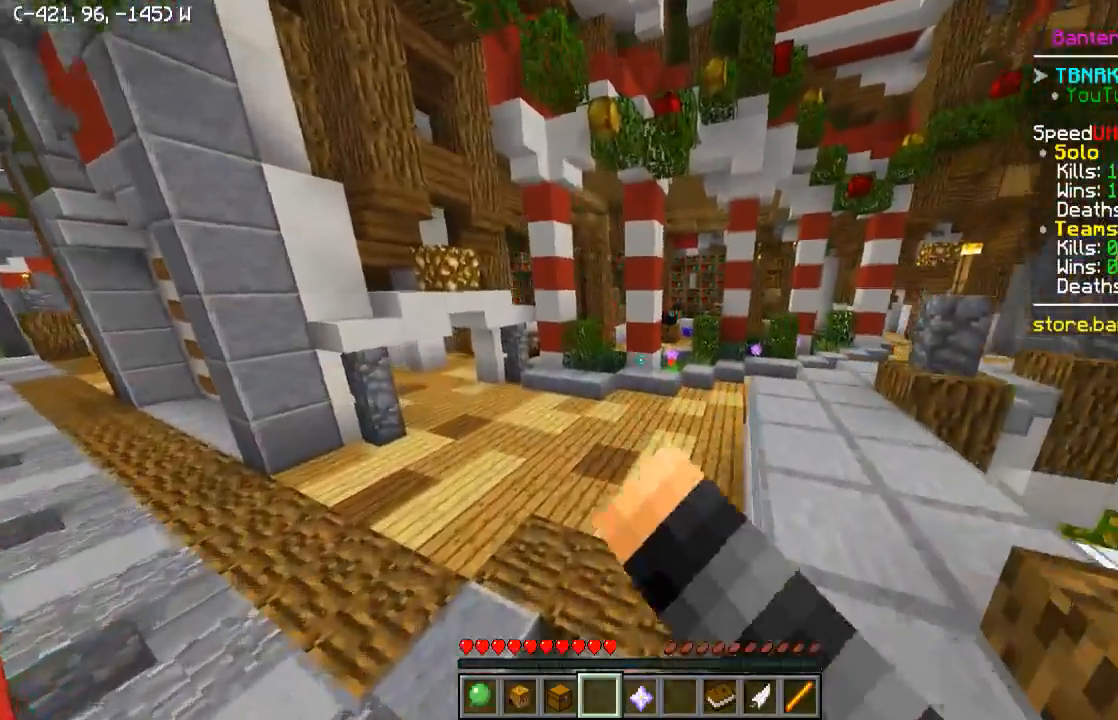
{"keys": ["w"], "events": []}
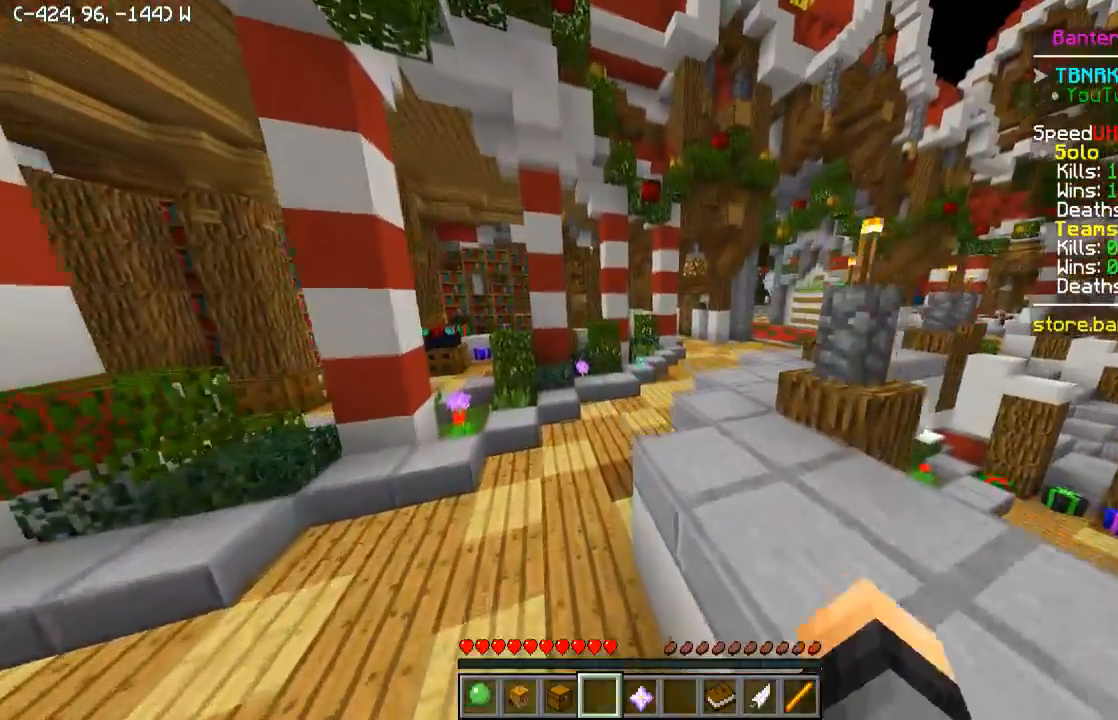
{"keys": [], "events": [[200, "a", "down"], [400, "a", "up"], [450, "w", "up"]]}